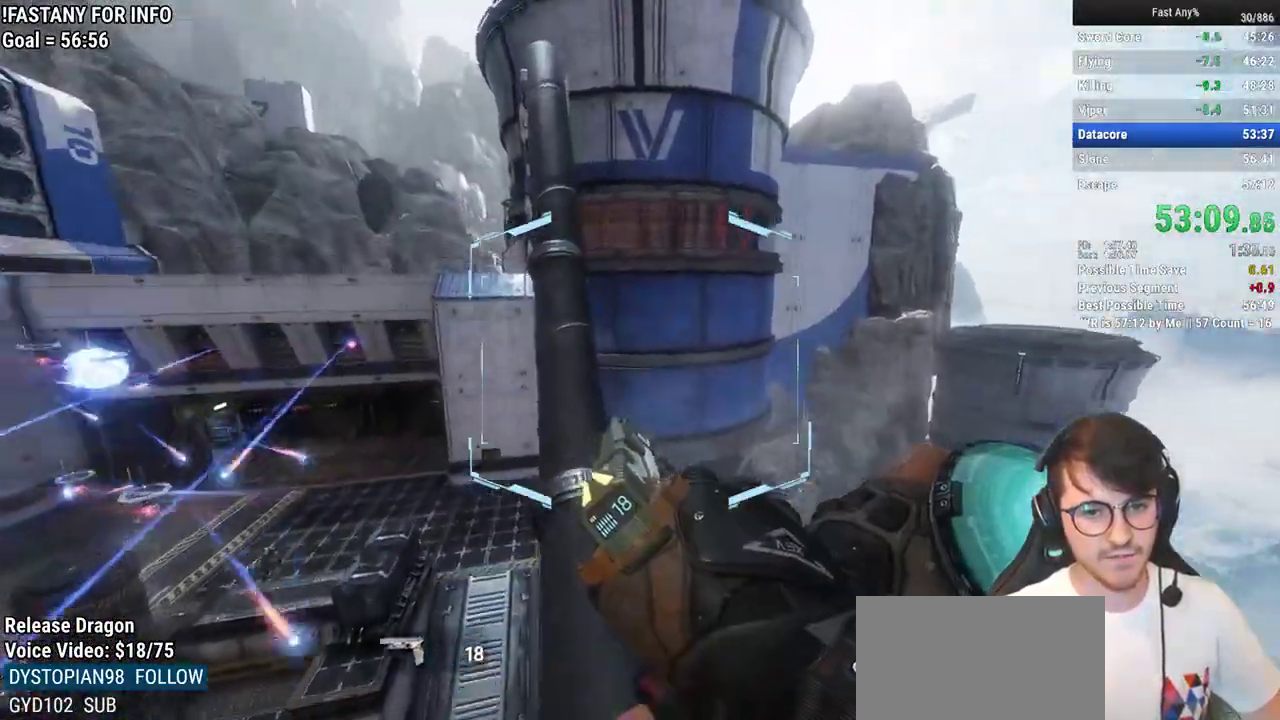
Gameplay with keyboard and mouse; each line is a JSON object with the keys and mouse buttons held at the frame after it. "events" lists presses ("down") and releases ("up") of "1", "2", "3", "4", "5", "a", "alt", "c", "ctrl", "d", "e", "f", "q", "r", "s", "shift", "space", "tab", "v", "w", "x", "z", "mouse_left", "mouse_middle", "mouse_right", "mouse_mb4", "mouse_mb5", "mouse_wheel_up" and "mouse_wheel_down" between this image and that frame as [ms after this image, input, new state], when the widget could be followed in between. "mouse_left", "mouse_middle", "mouse_right", "mouse_mb4", "mouse_mb5", "mouse_wheel_up", "mouse_wheel_down" = the "left", "middle", "right", "mb4", "mb5", "wheel_up", "wheel_down" buttons of the "mouse" list. No other keys are recorded. Not read: mouse_move.
{"keys": ["d"], "mouse": [], "events": [[67, "a", "up"], [267, "ctrl", "up"], [450, "d", "down"], [500, "w", "up"]]}
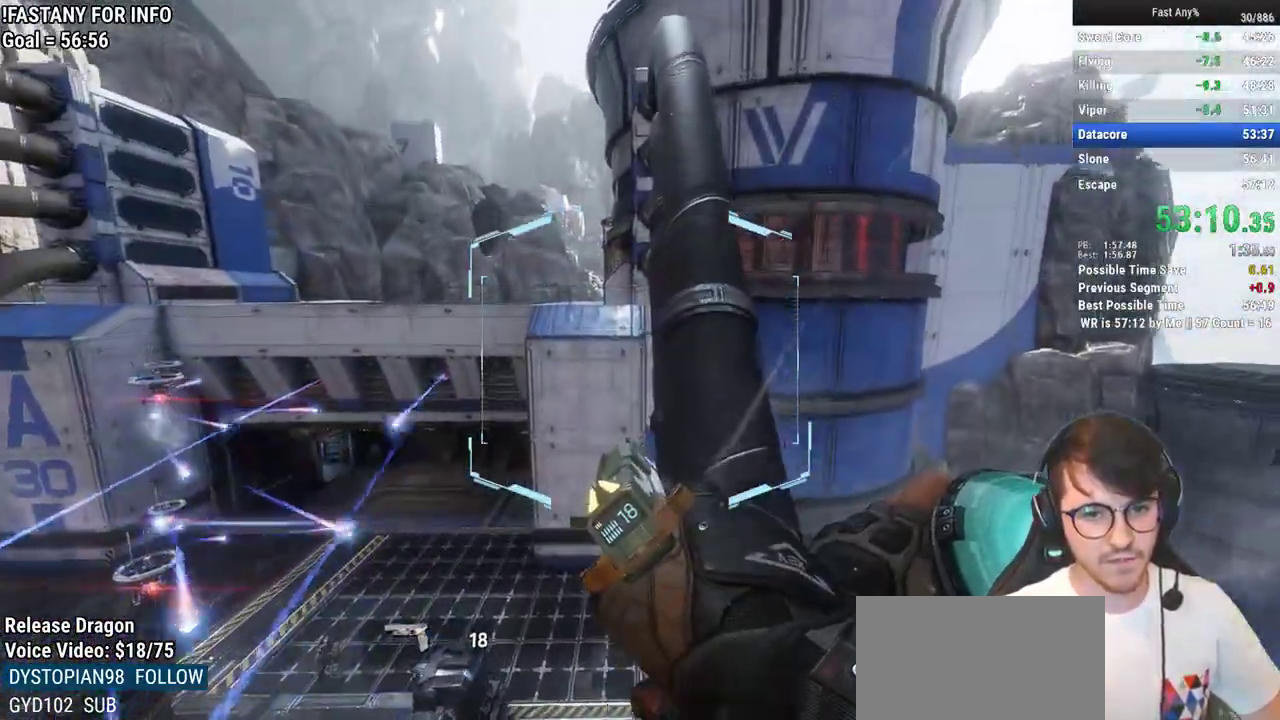
{"keys": ["d", "w"], "mouse": [], "events": [[83, "w", "down"], [133, "w", "up"], [233, "w", "down"], [283, "w", "up"], [367, "w", "down"]]}
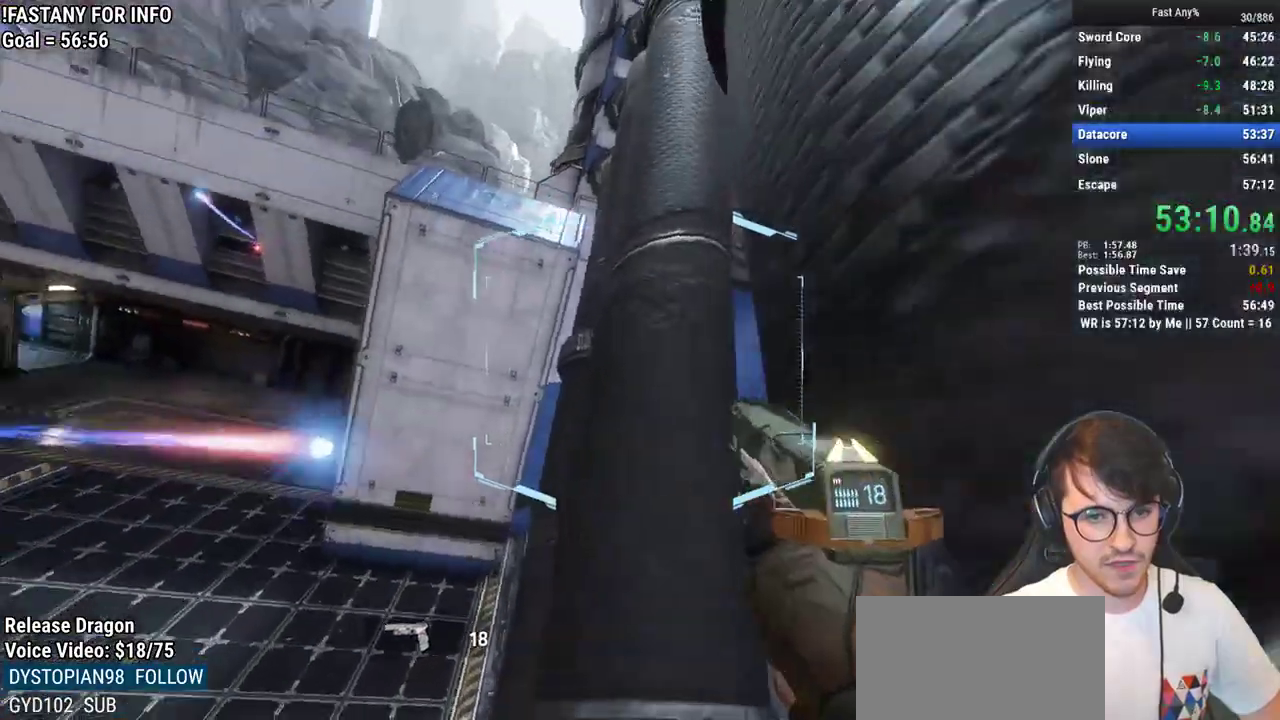
{"keys": ["space", "w"], "mouse": [], "events": [[300, "d", "up"], [483, "space", "down"]]}
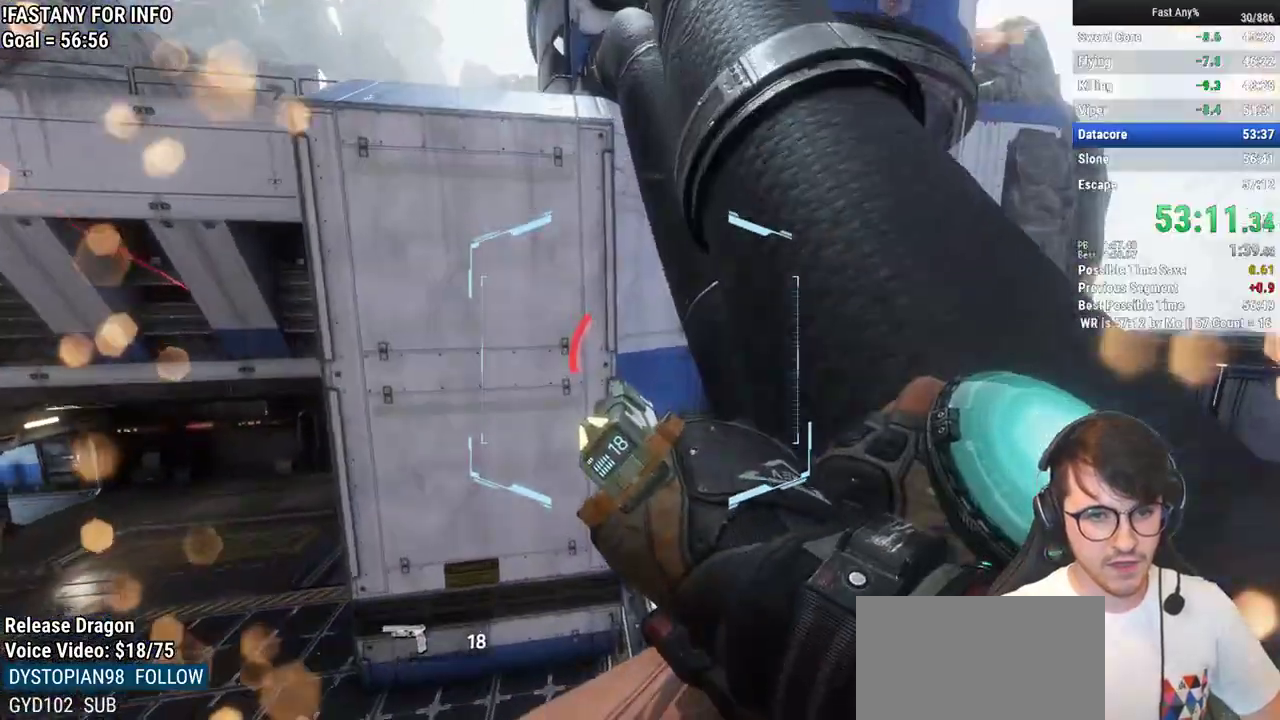
{"keys": ["w"], "mouse": [], "events": [[33, "d", "down"], [67, "space", "up"], [117, "w", "up"], [267, "w", "down"], [400, "d", "up"]]}
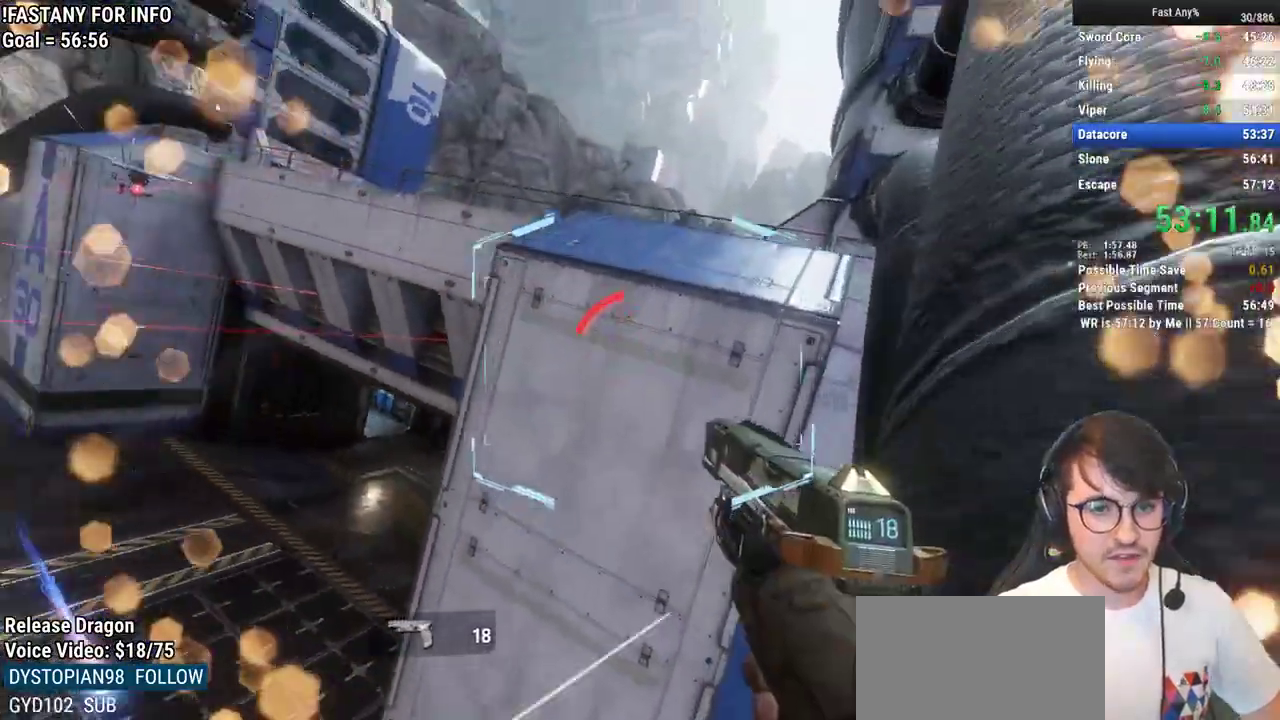
{"keys": ["ctrl", "w"], "mouse": [], "events": [[83, "space", "down"], [183, "space", "up"], [367, "space", "down"], [467, "ctrl", "down"], [467, "space", "up"]]}
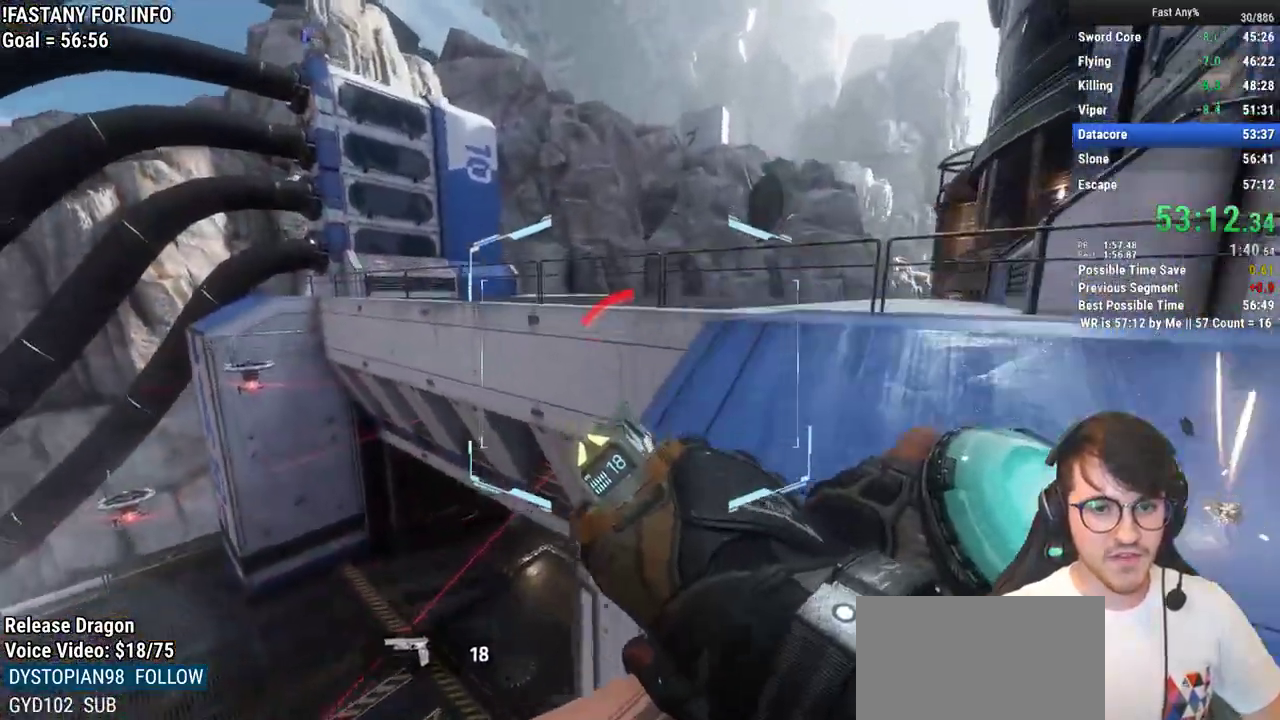
{"keys": ["w"], "mouse": [], "events": [[100, "d", "down"], [150, "w", "up"], [200, "ctrl", "up"], [333, "w", "down"], [383, "d", "up"]]}
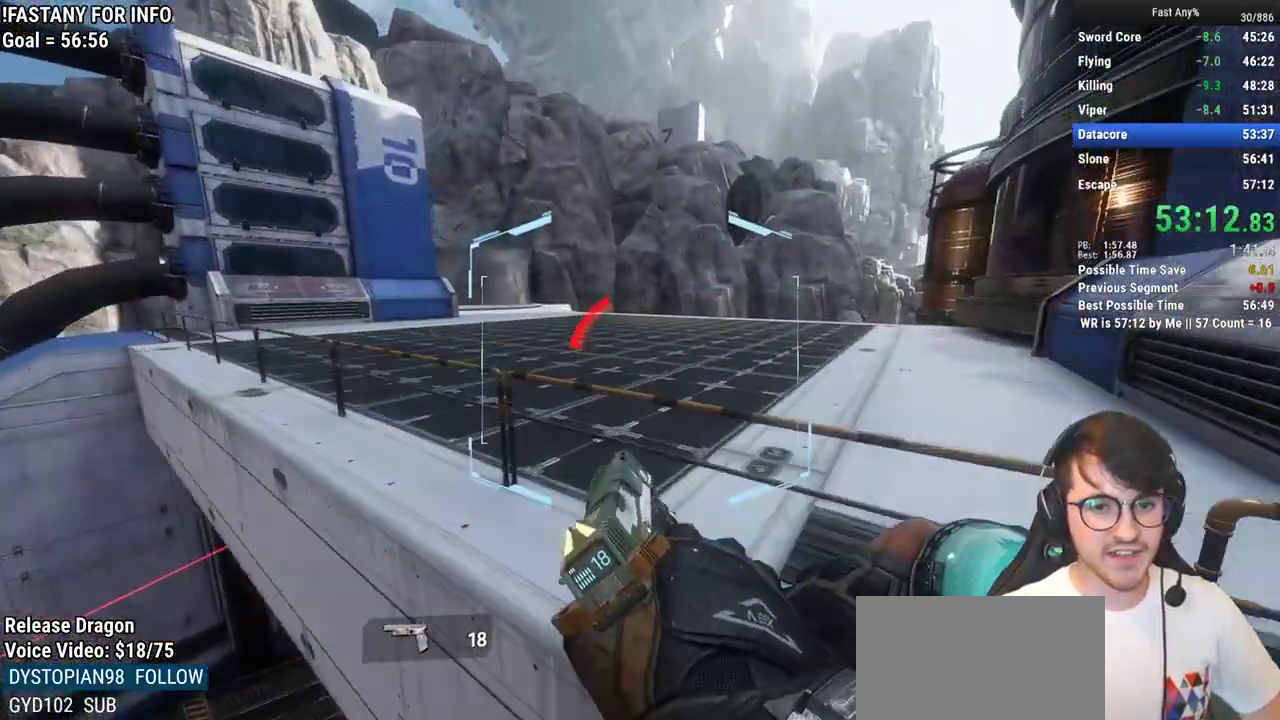
{"keys": ["ctrl", "d"], "mouse": [], "events": [[33, "space", "down"], [117, "space", "up"], [167, "space", "down"], [267, "space", "up"], [350, "ctrl", "down"], [450, "d", "down"], [500, "w", "up"]]}
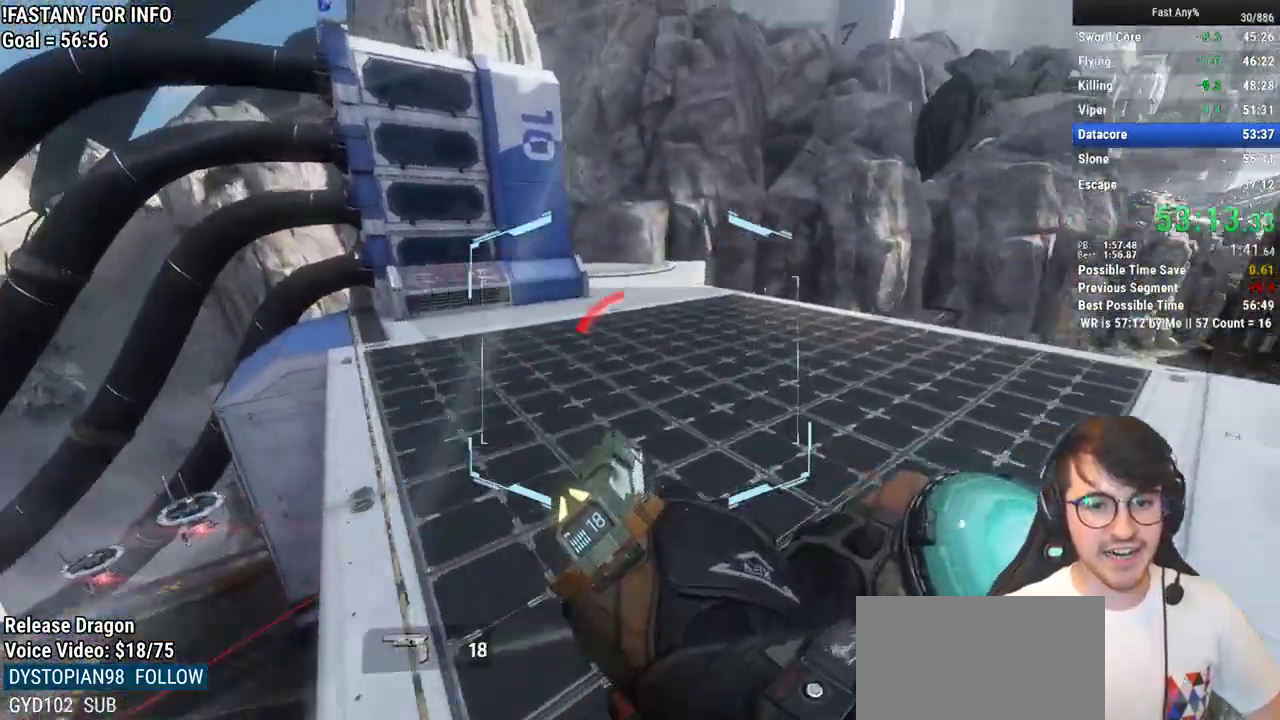
{"keys": ["w"], "mouse": [], "events": [[233, "ctrl", "up"], [233, "w", "down"], [317, "d", "up"], [367, "shift", "down"], [417, "shift", "up"]]}
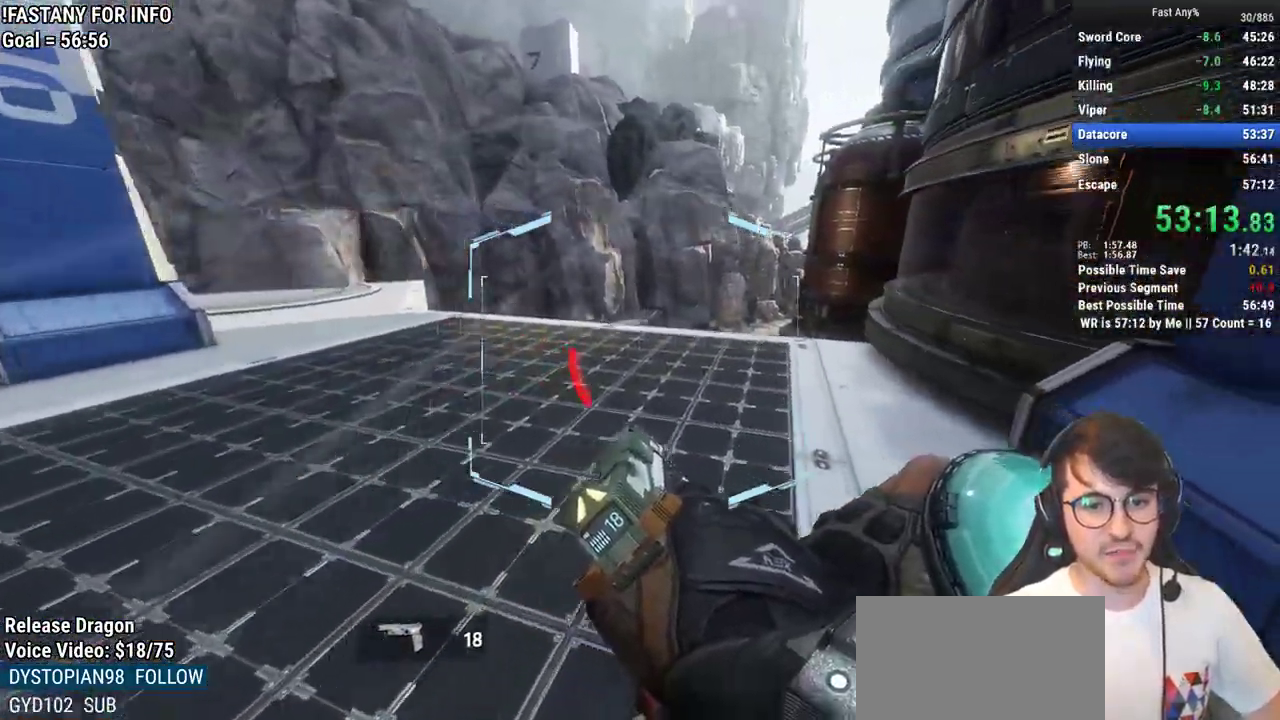
{"keys": ["w"], "mouse": [], "events": [[17, "shift", "down"], [100, "shift", "up"], [200, "shift", "down"], [250, "shift", "up"], [333, "shift", "down"], [433, "shift", "up"]]}
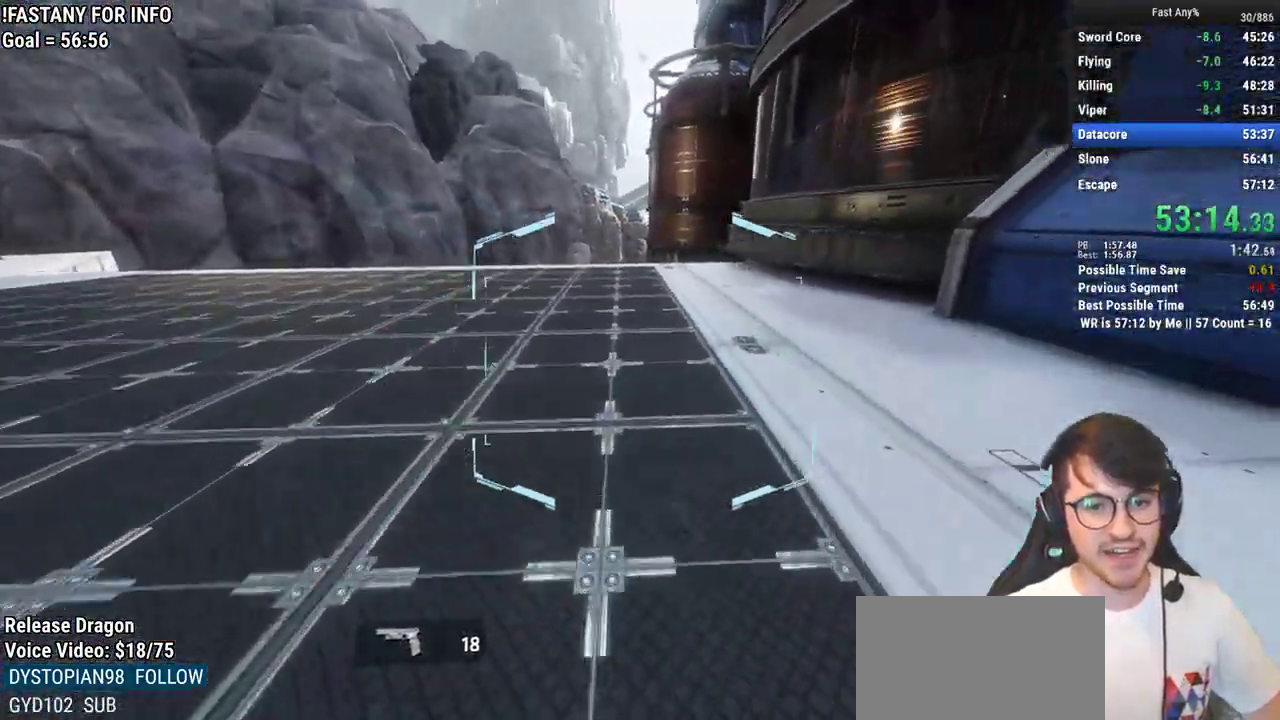
{"keys": ["ctrl", "w"], "mouse": [], "events": [[67, "ctrl", "down"], [317, "space", "down"], [400, "space", "up"]]}
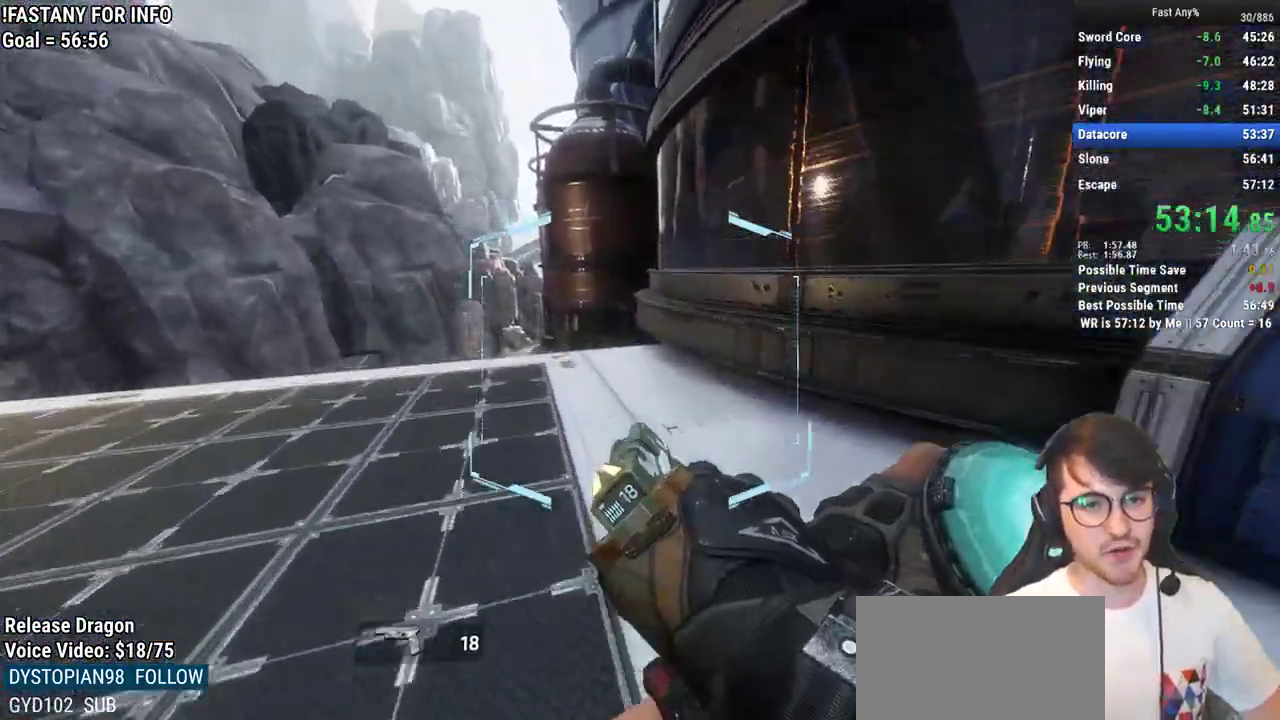
{"keys": ["ctrl", "w"], "mouse": [], "events": [[183, "a", "down"], [233, "w", "up"], [367, "w", "down"], [467, "a", "up"]]}
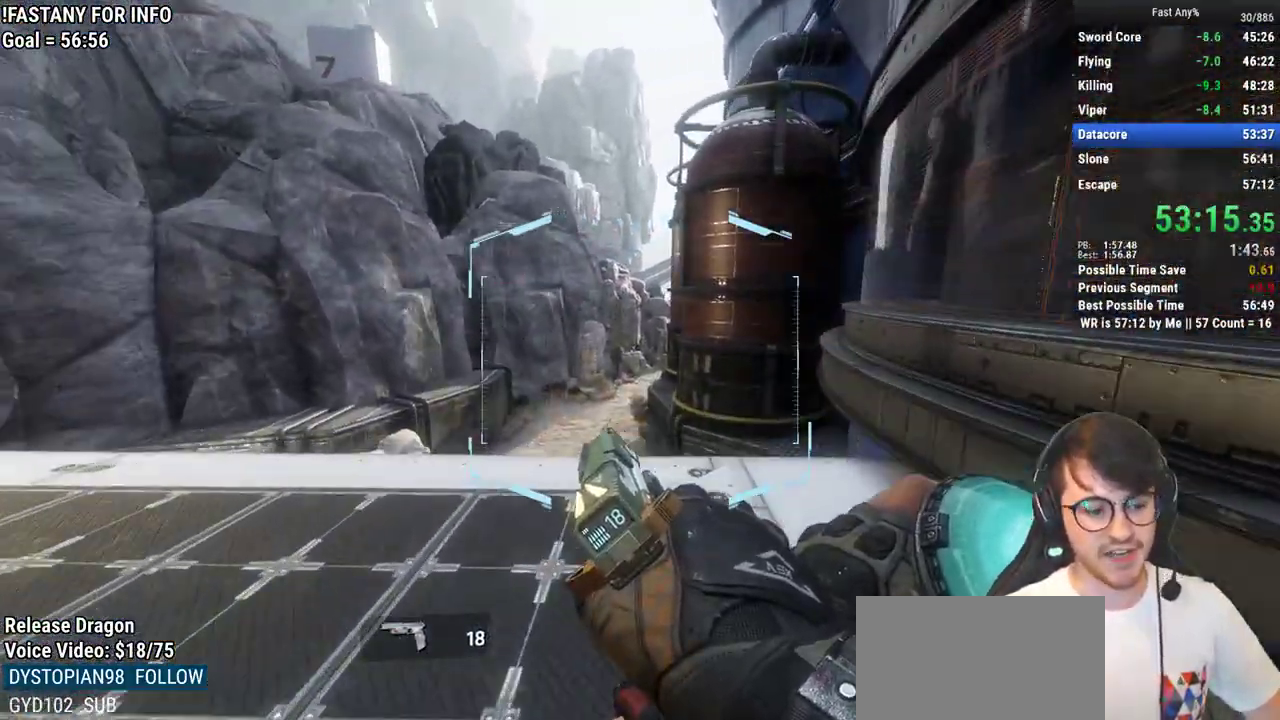
{"keys": ["ctrl", "w"], "mouse": [], "events": [[200, "v", "down"], [300, "v", "up"], [383, "v", "down"], [433, "v", "up"]]}
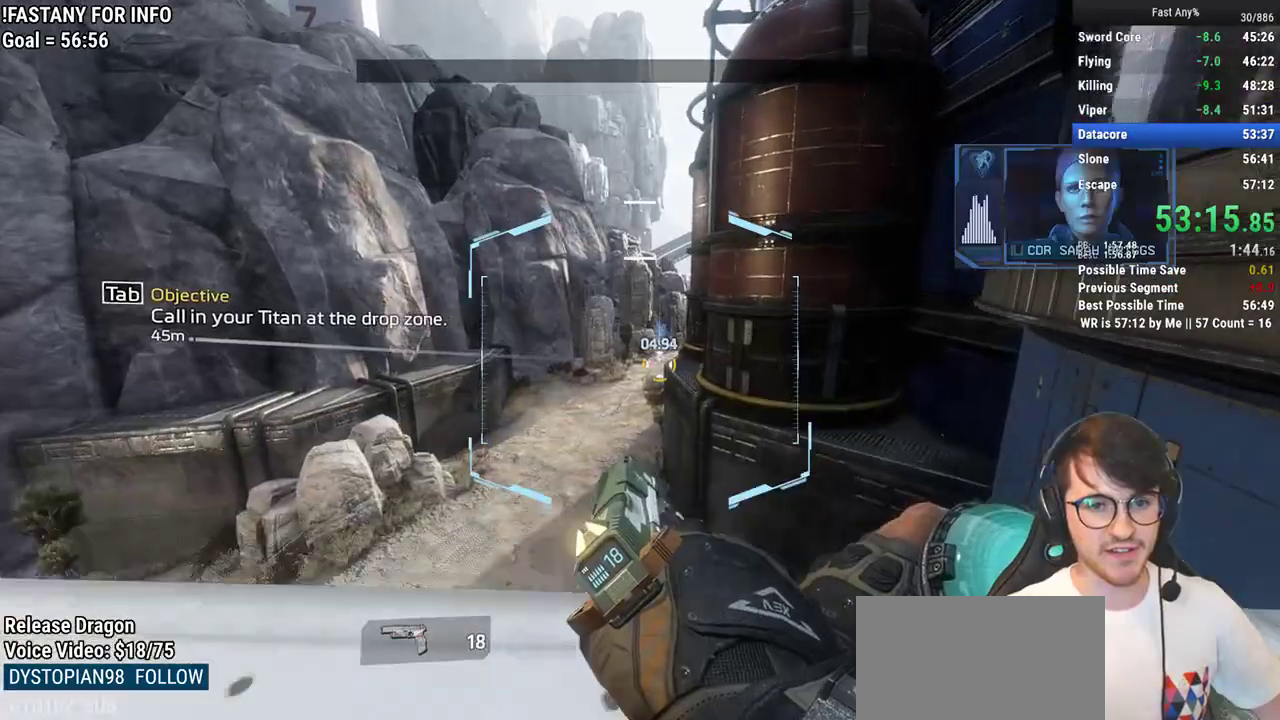
{"keys": ["ctrl", "w"], "mouse": [], "events": [[33, "v", "down"], [67, "v", "up"], [167, "v", "down"], [217, "v", "up"]]}
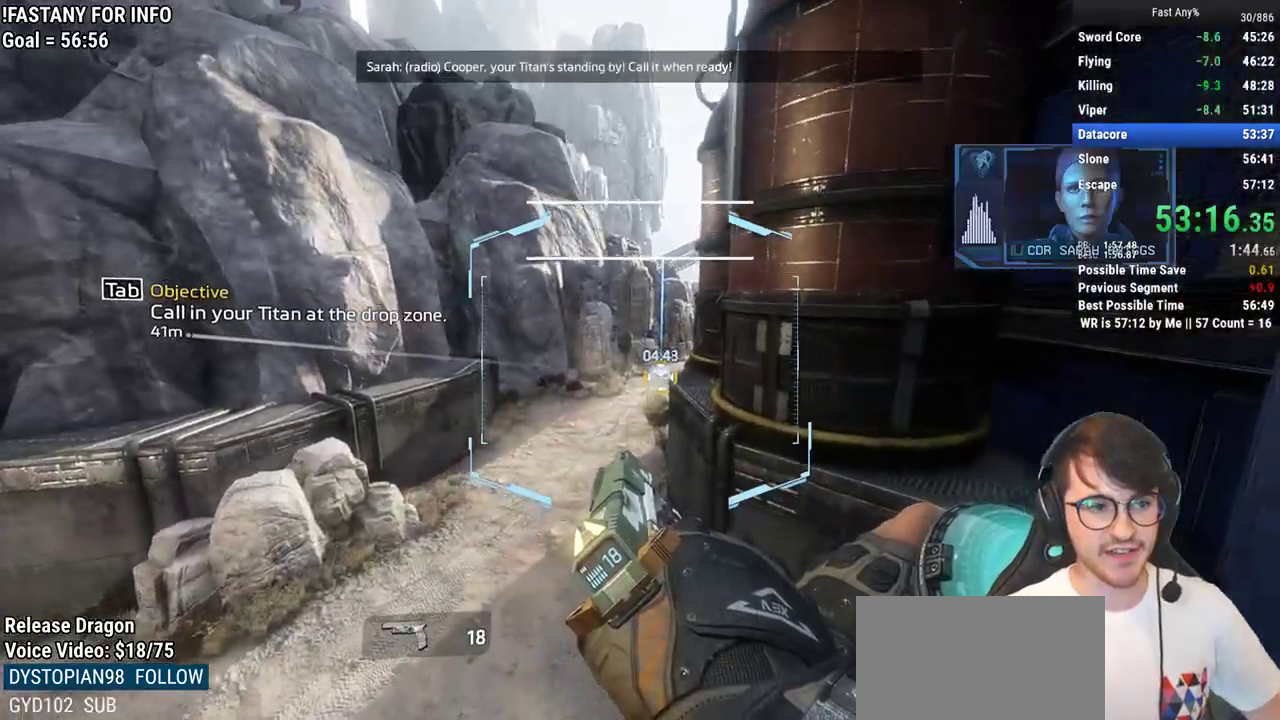
{"keys": ["ctrl", "w"], "mouse": [], "events": [[50, "d", "down"], [83, "w", "up"], [233, "w", "down"], [283, "d", "up"]]}
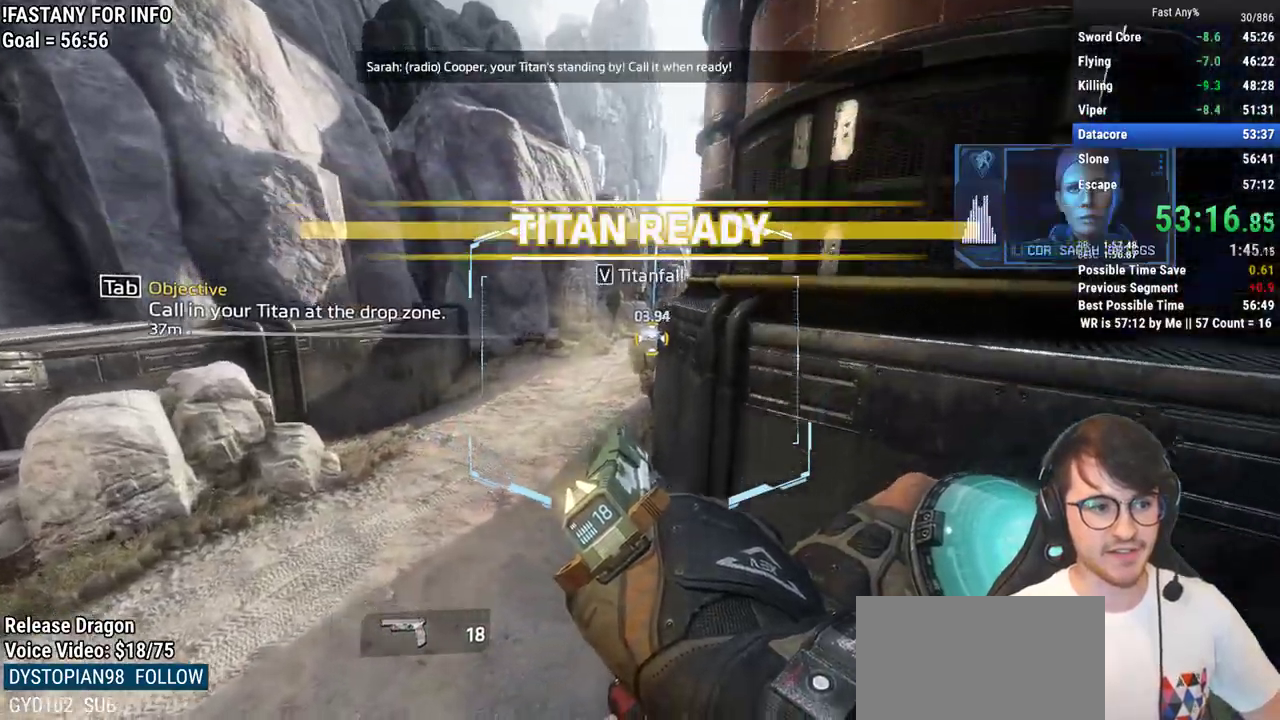
{"keys": ["w"], "mouse": [], "events": [[200, "space", "down"], [300, "space", "up"], [333, "ctrl", "up"]]}
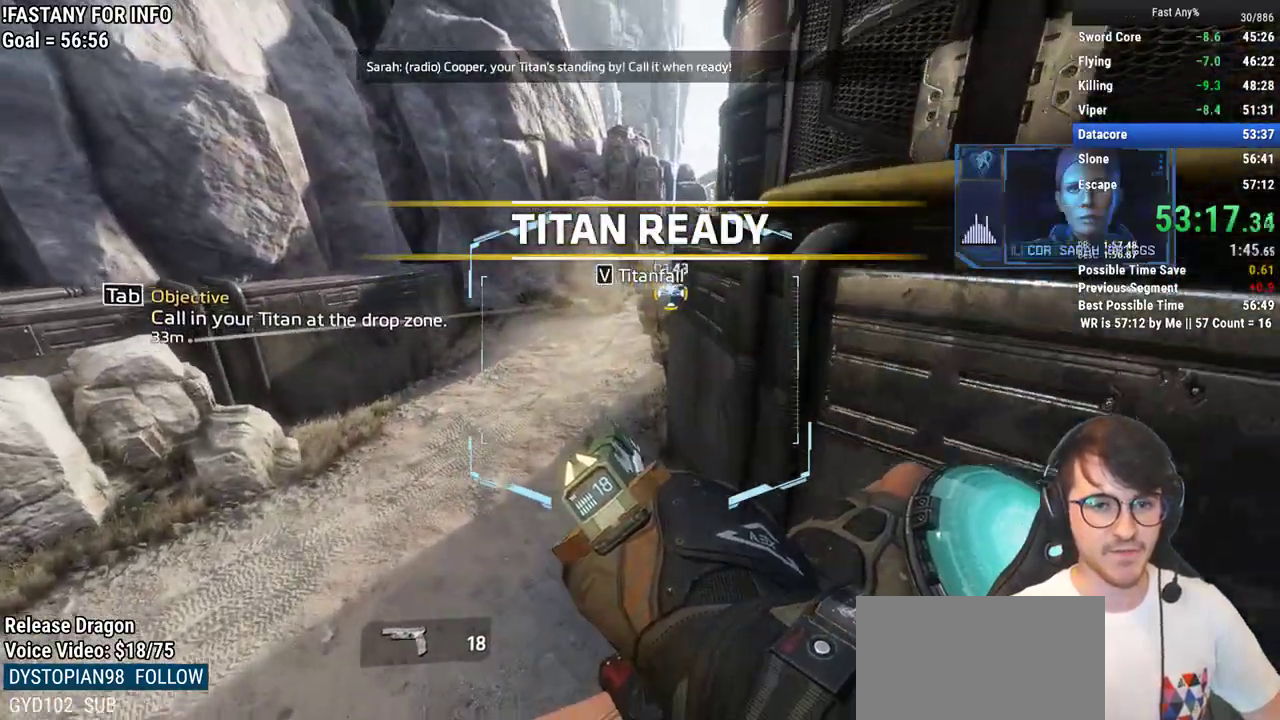
{"keys": ["d"], "mouse": [], "events": [[217, "d", "down"], [217, "w", "up"], [350, "w", "down"], [400, "d", "up"], [500, "d", "down"], [500, "w", "up"]]}
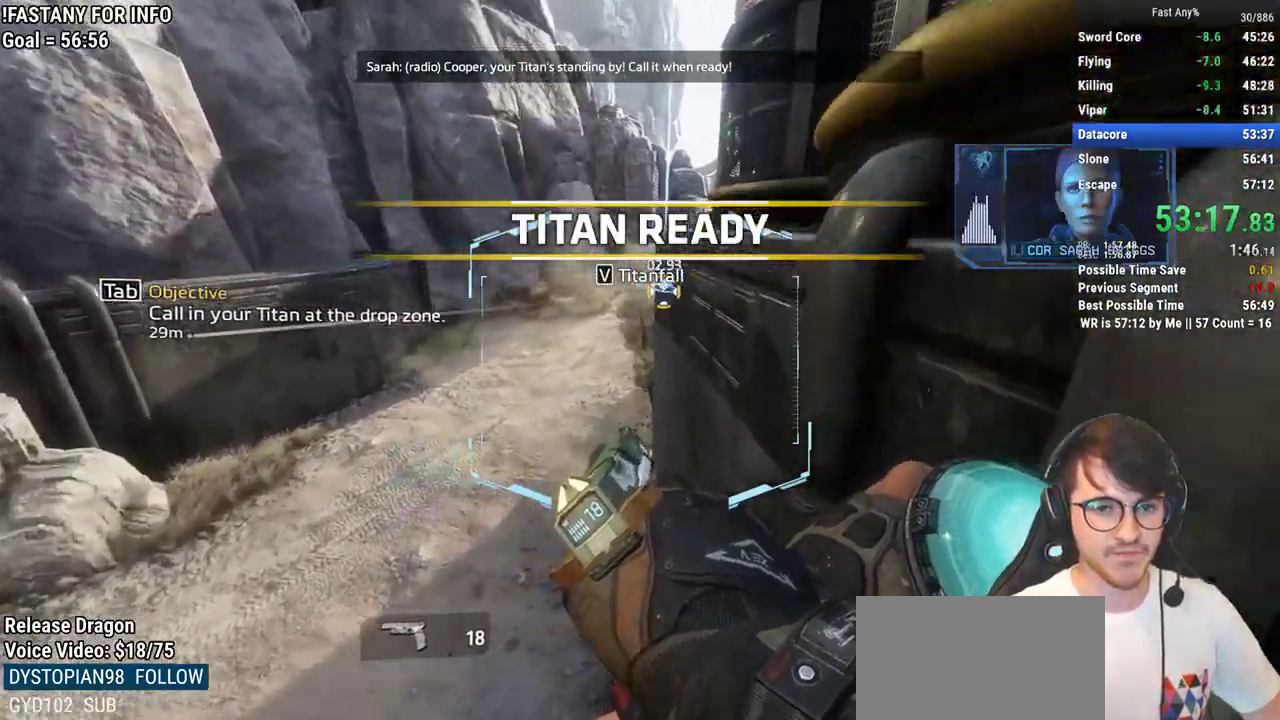
{"keys": ["d", "w"], "mouse": [], "events": [[83, "w", "down"]]}
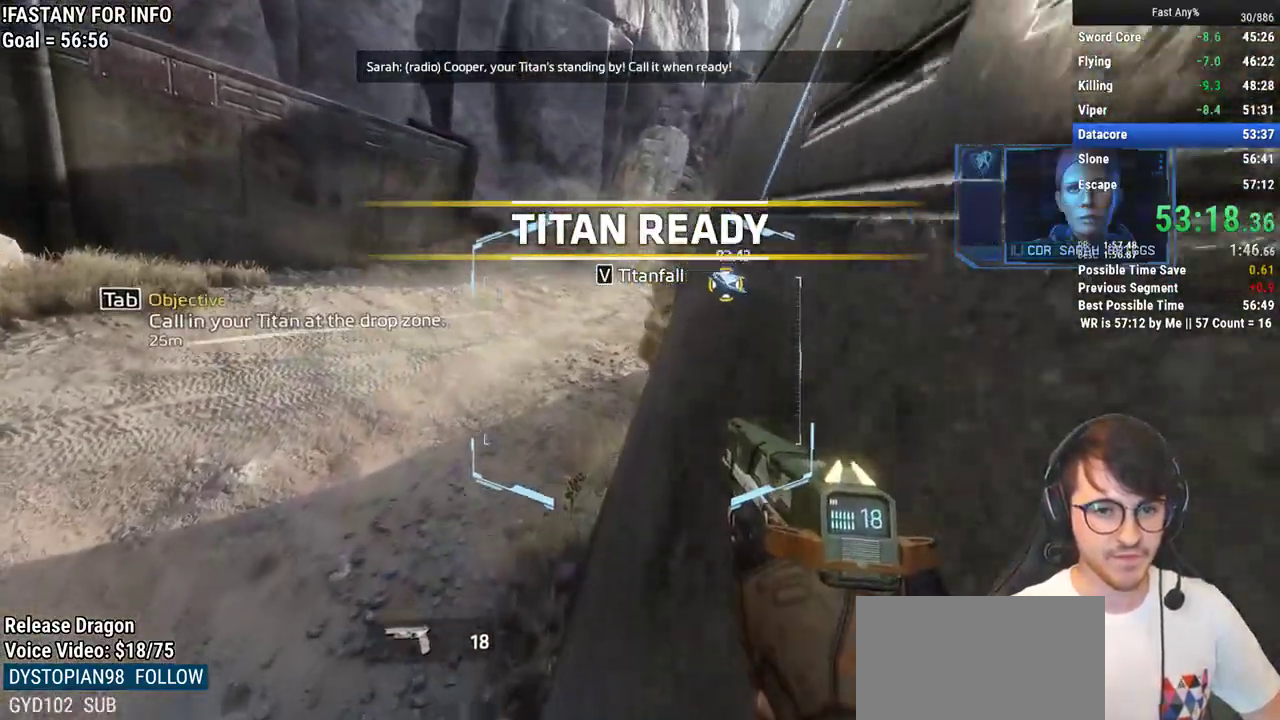
{"keys": ["w"], "mouse": [], "events": [[17, "d", "up"], [150, "space", "down"], [250, "space", "up"], [383, "space", "down"], [483, "space", "up"]]}
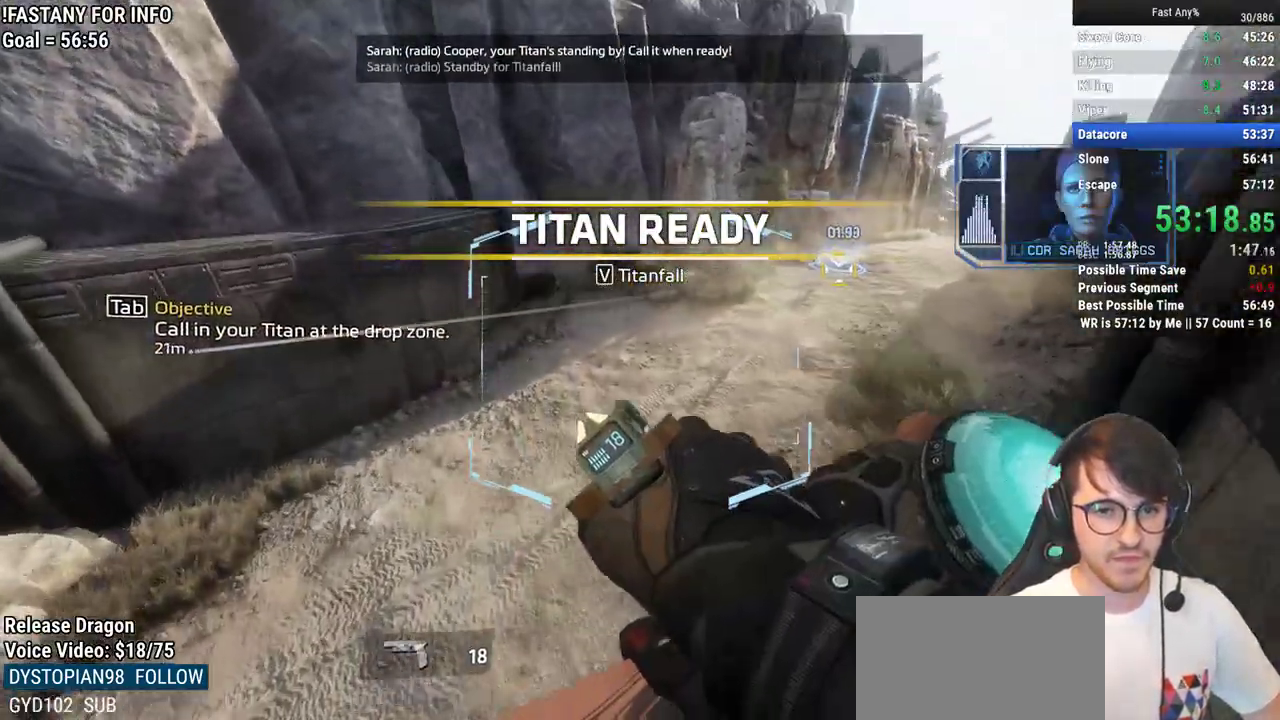
{"keys": ["d"], "mouse": [], "events": [[67, "d", "down"], [167, "w", "up"]]}
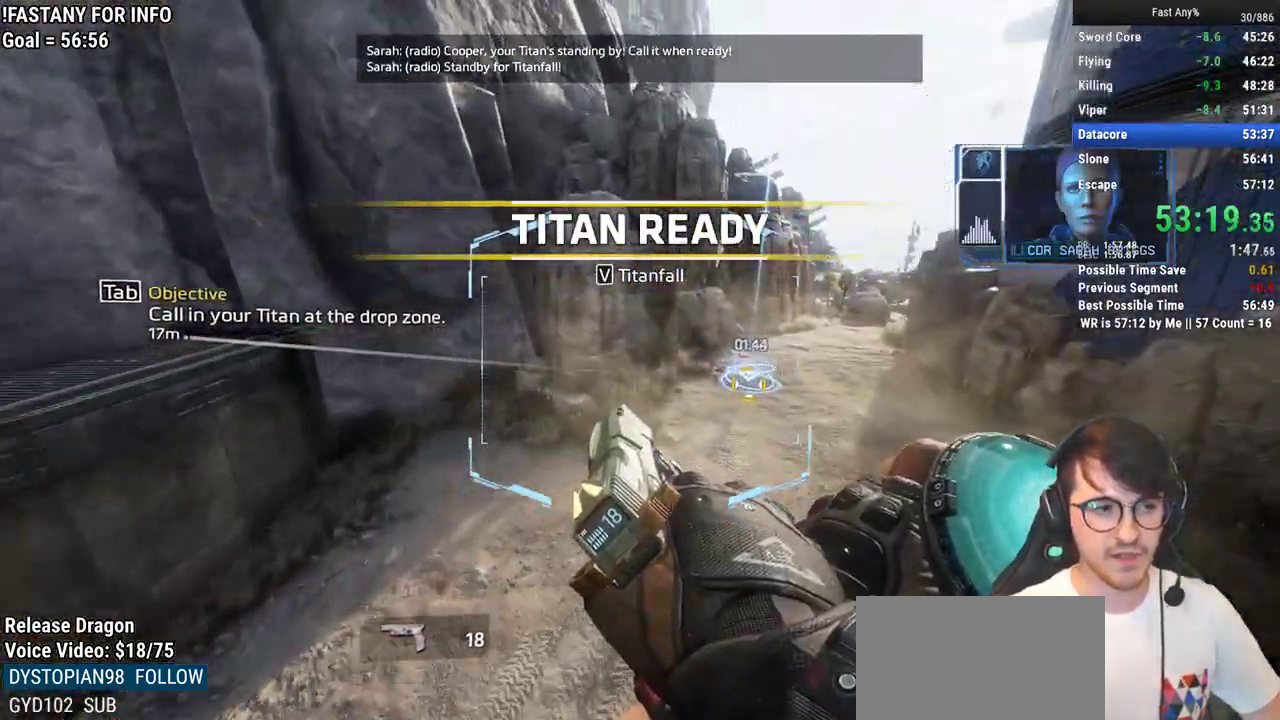
{"keys": ["w"], "mouse": [], "events": [[183, "w", "down"], [283, "d", "up"], [317, "shift", "down"], [367, "shift", "up"]]}
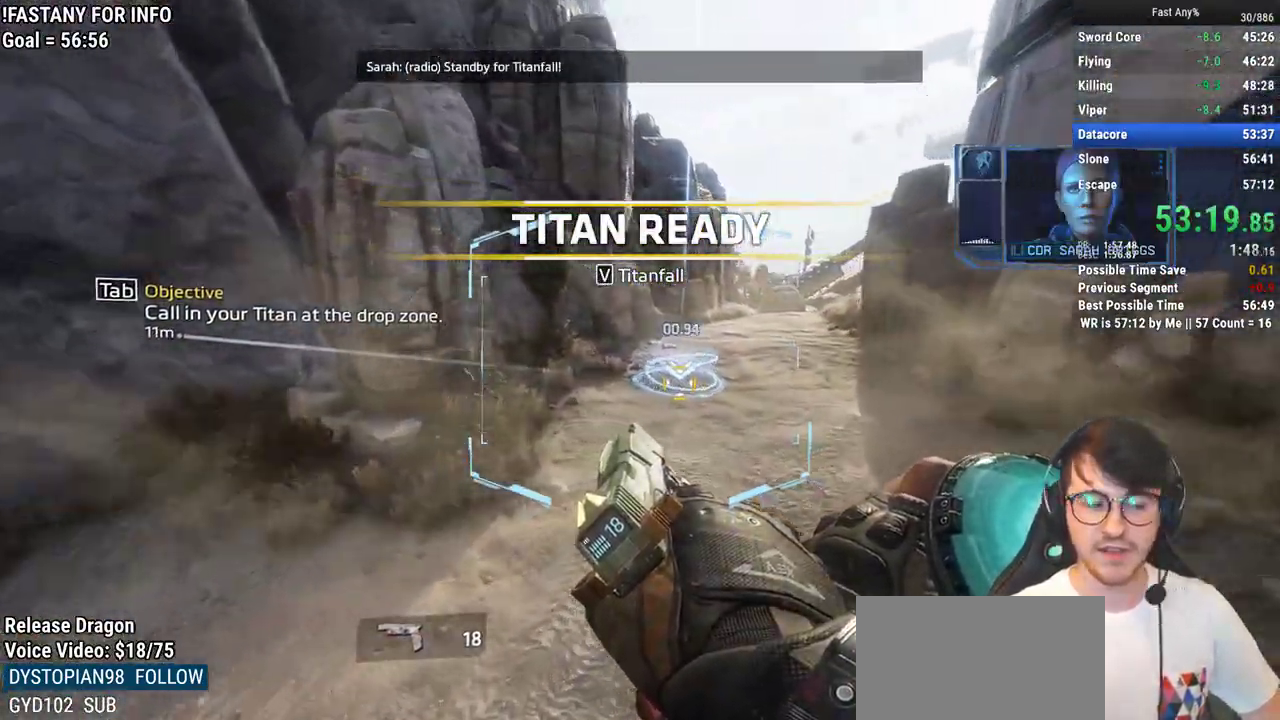
{"keys": ["w"], "mouse": [], "events": [[17, "shift", "down"], [67, "shift", "up"], [150, "shift", "down"], [250, "shift", "up"], [333, "shift", "down"], [483, "shift", "up"]]}
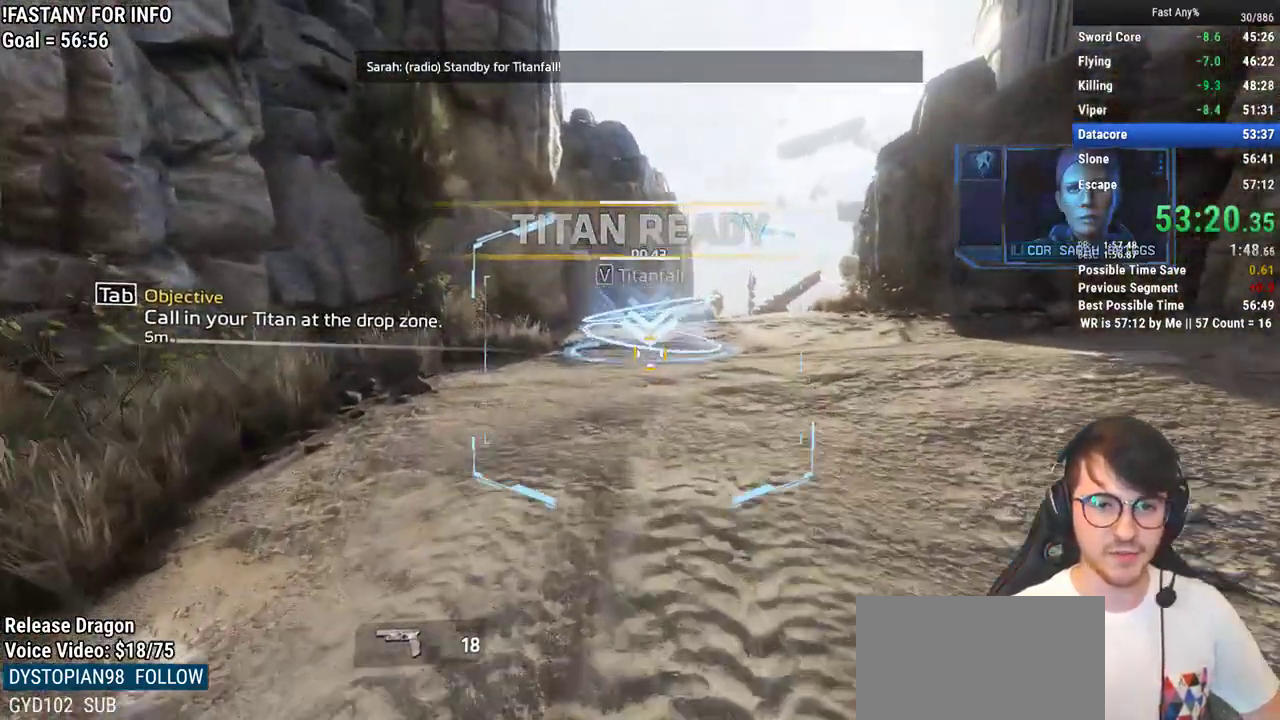
{"keys": [], "mouse": [], "events": [[317, "w", "up"], [400, "a", "down"], [500, "a", "up"]]}
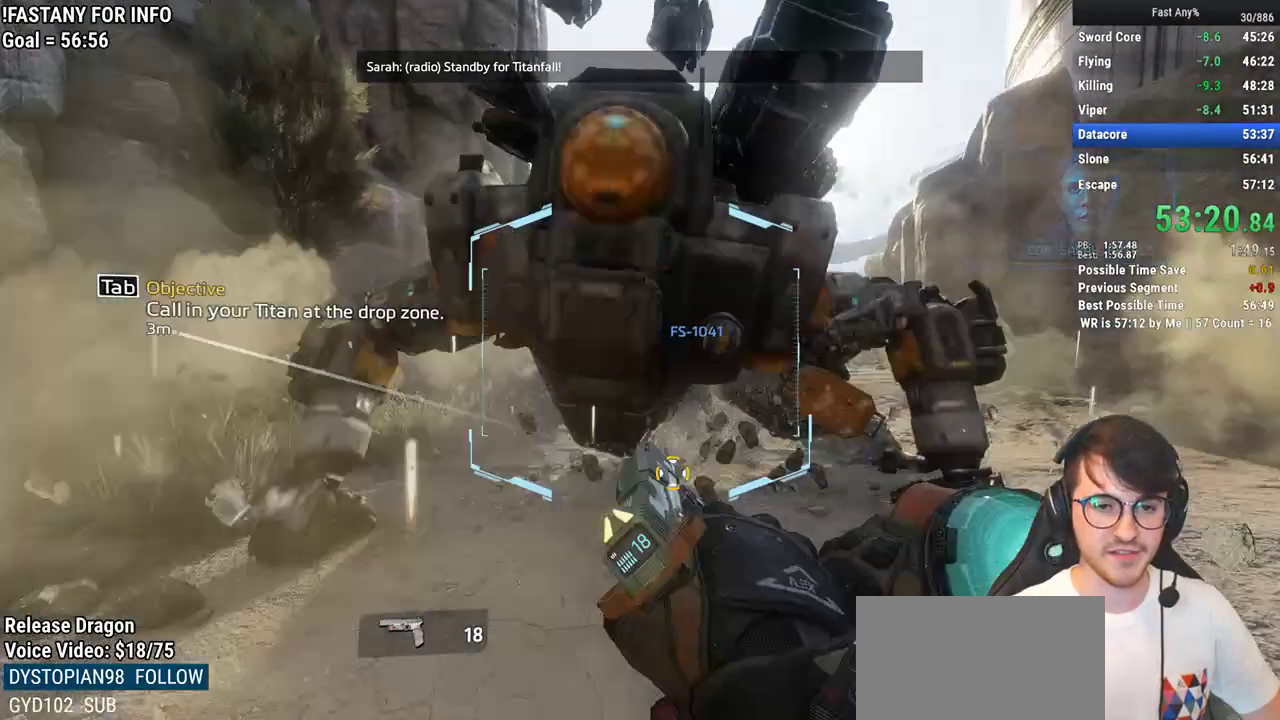
{"keys": ["d"], "mouse": [], "events": [[133, "w", "down"], [233, "w", "up"], [467, "d", "down"]]}
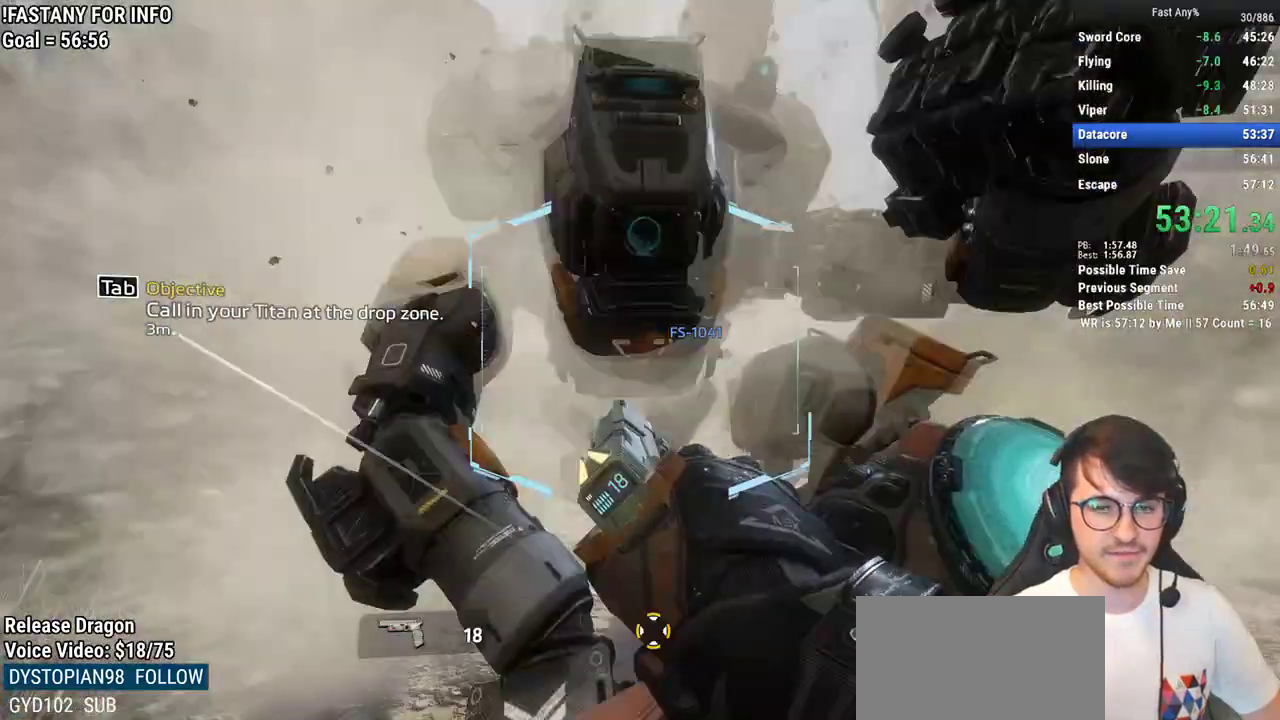
{"keys": ["e"], "mouse": [], "events": [[67, "d", "up"], [250, "w", "down"], [300, "w", "up"], [433, "e", "down"]]}
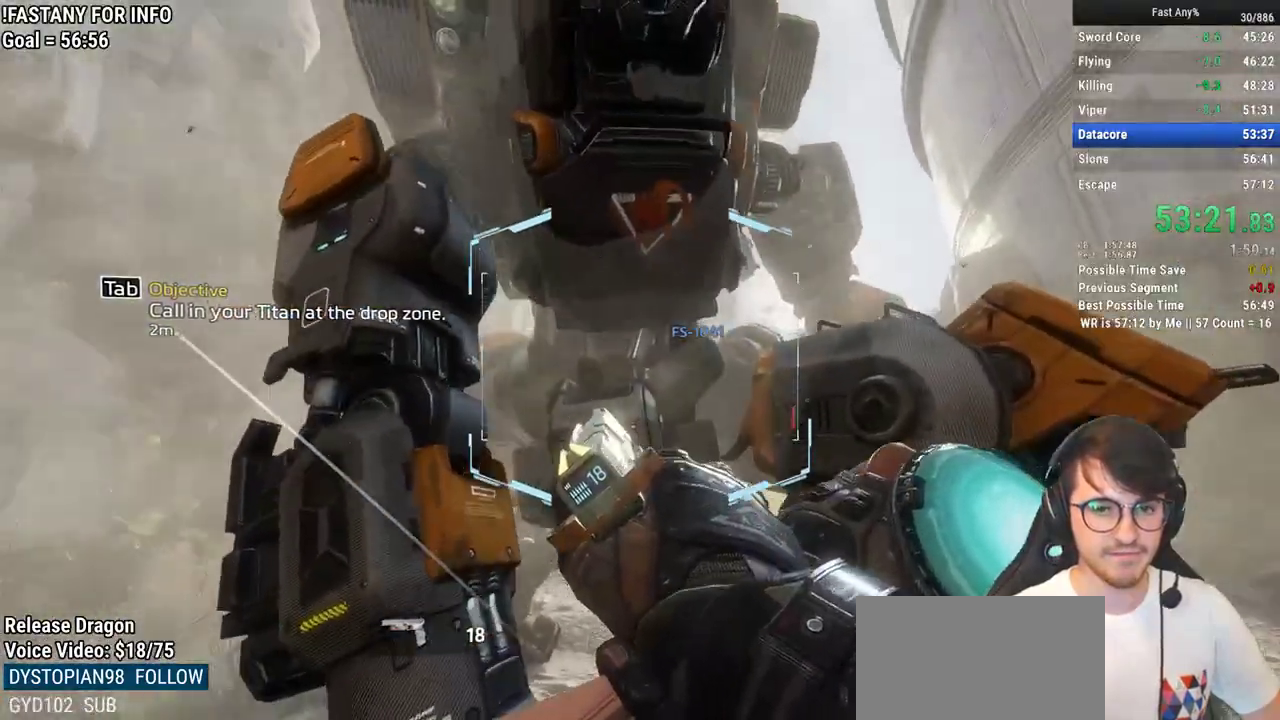
{"keys": ["e"], "mouse": [], "events": []}
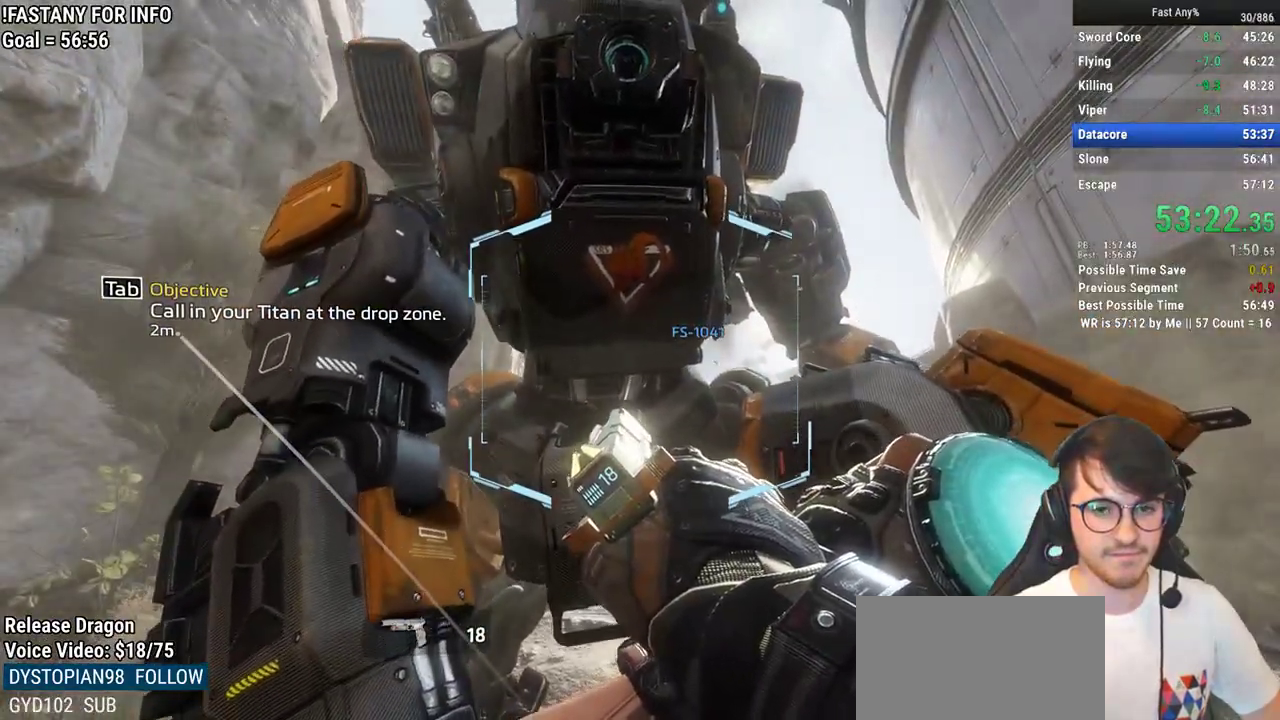
{"keys": ["e"], "mouse": [], "events": []}
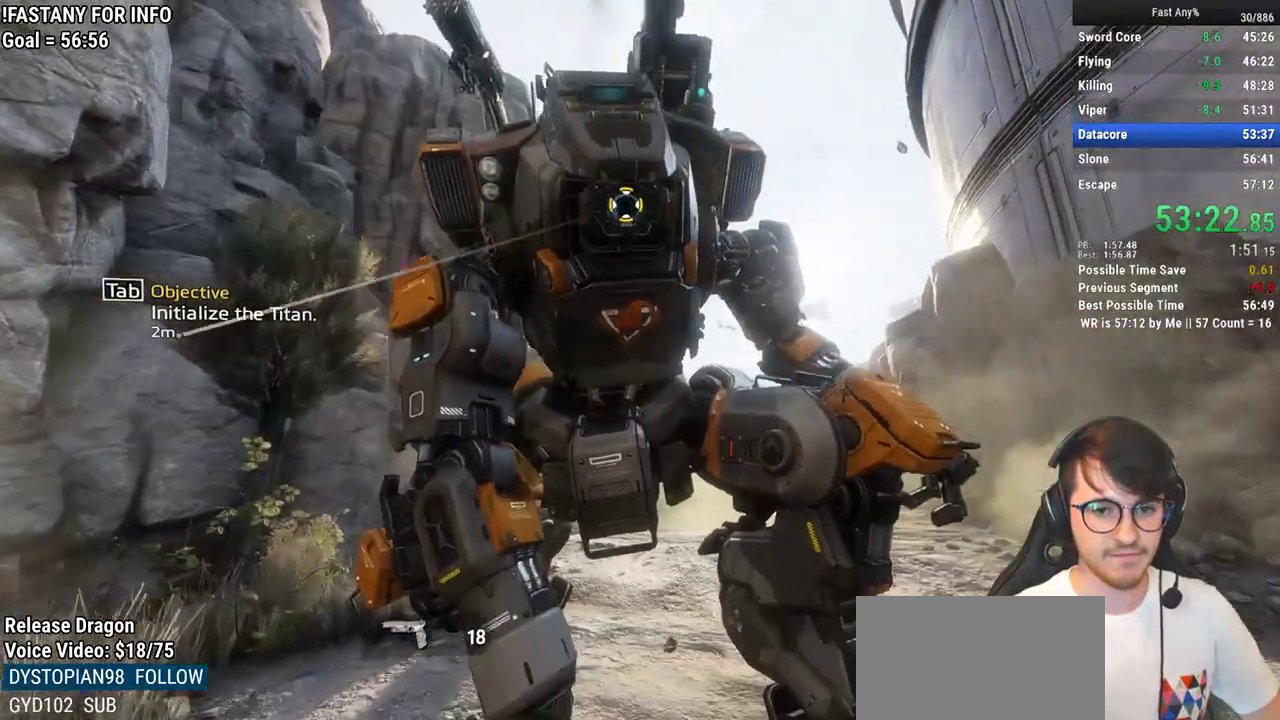
{"keys": [], "mouse": [], "events": [[333, "e", "up"]]}